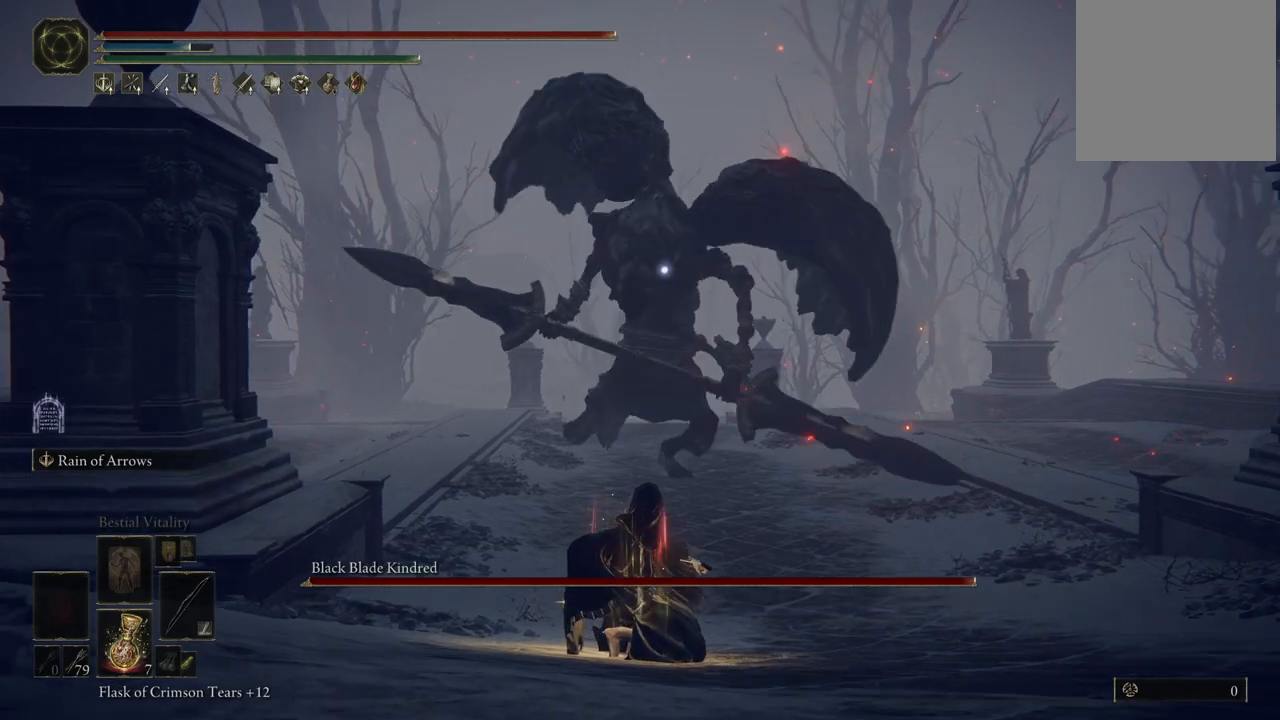
Gameplay with a controller (Xbox layout); each line is a JSON object with the inputs held at the frame after it. "events" lists button and stick changes between this image and that frame as [ms after this image, input, new state], when the widget could be followed in between. Not read: L3 R3 Y.
{"buttons": [], "left_stick": "down", "right_stick": "center", "events": []}
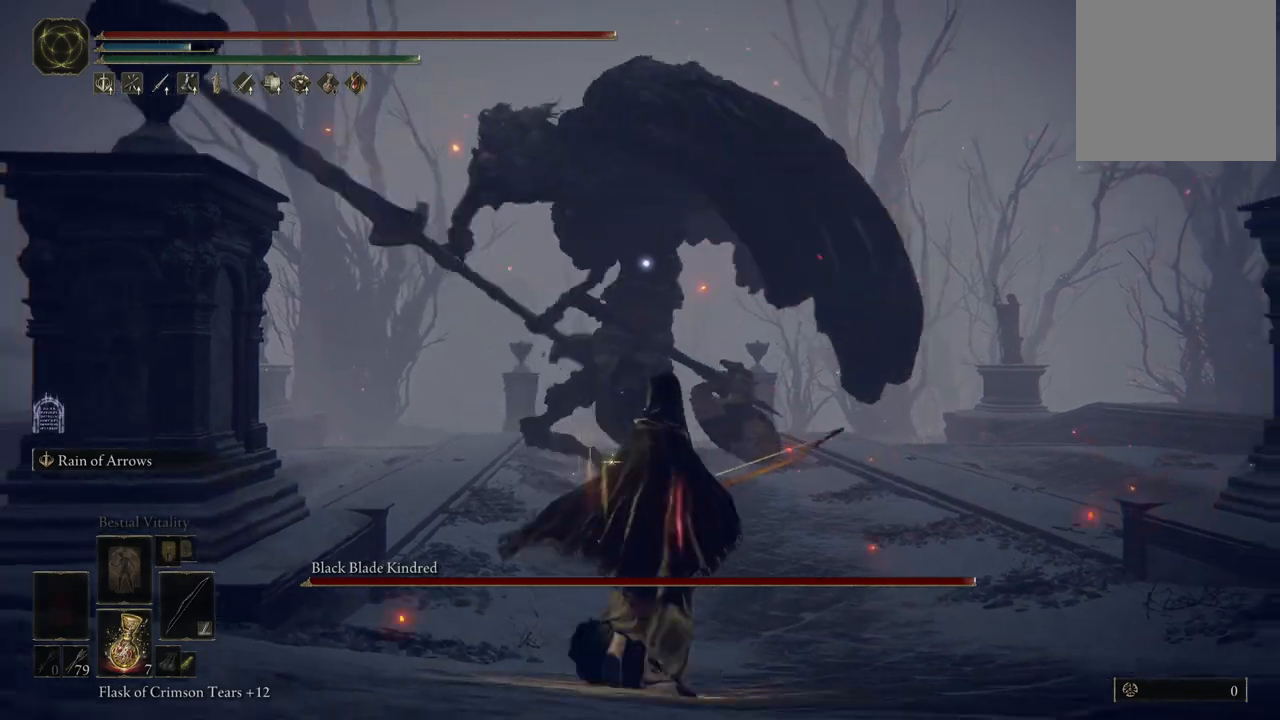
{"buttons": [], "left_stick": "down", "right_stick": "center", "events": []}
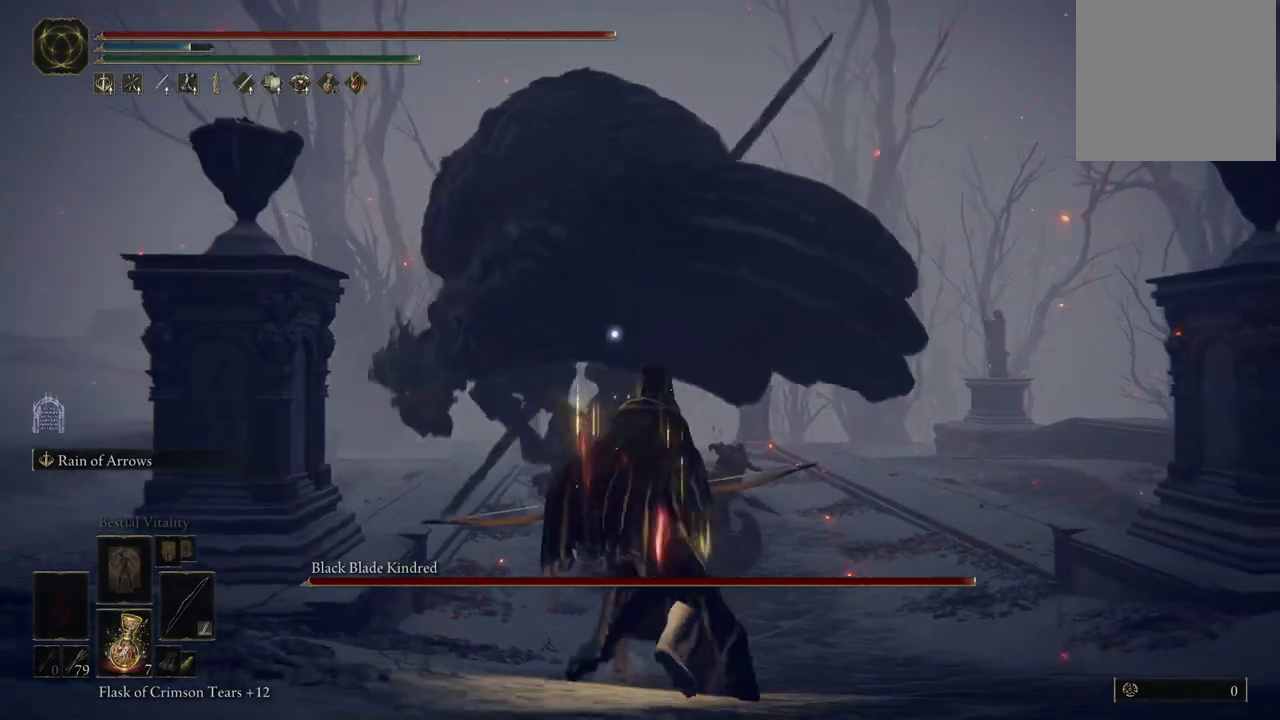
{"buttons": [], "left_stick": "down", "right_stick": "center", "events": [[83, "B", "down"], [367, "B", "up"]]}
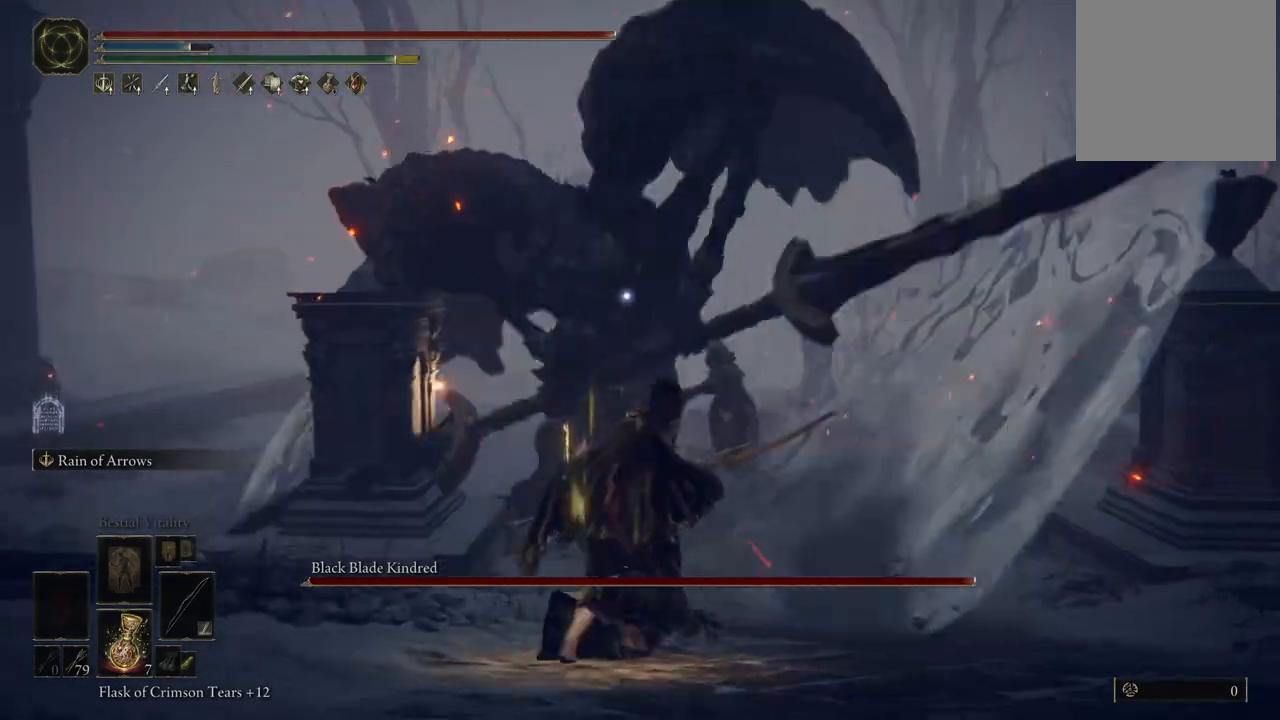
{"buttons": [], "left_stick": "down", "right_stick": "center", "events": []}
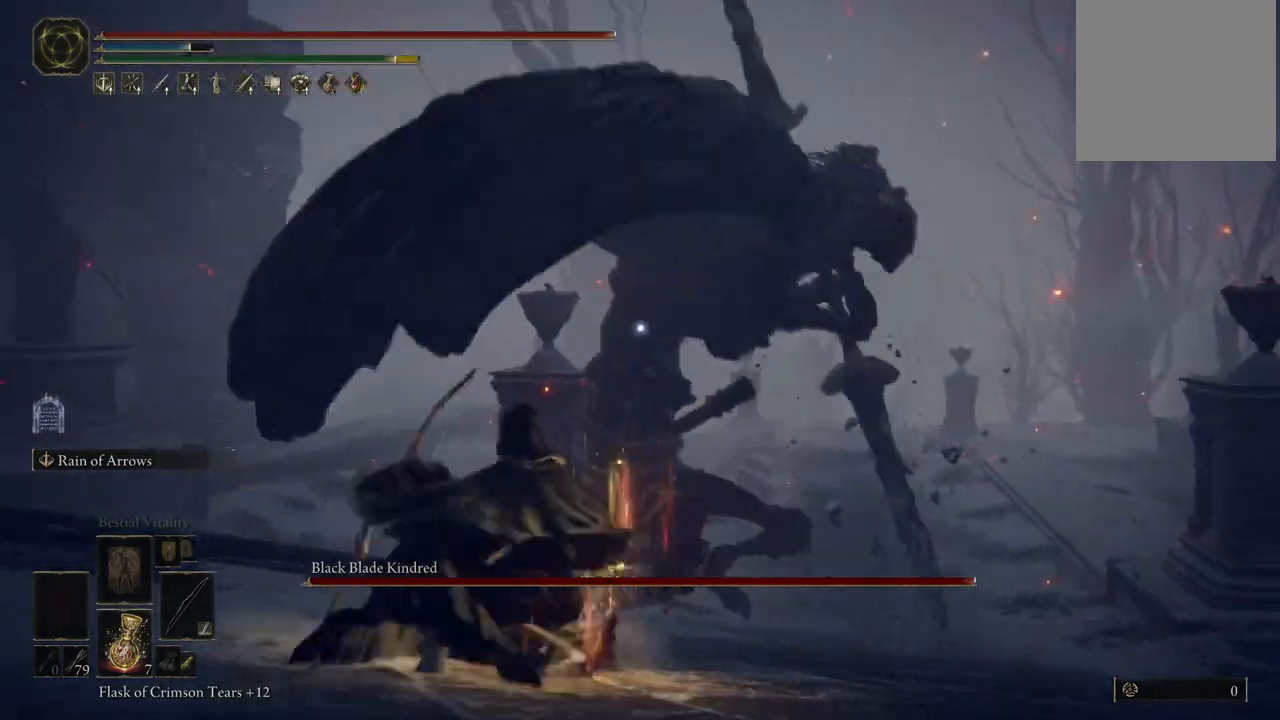
{"buttons": [], "left_stick": "down", "right_stick": "center", "events": [[83, "B", "down"], [217, "B", "up"]]}
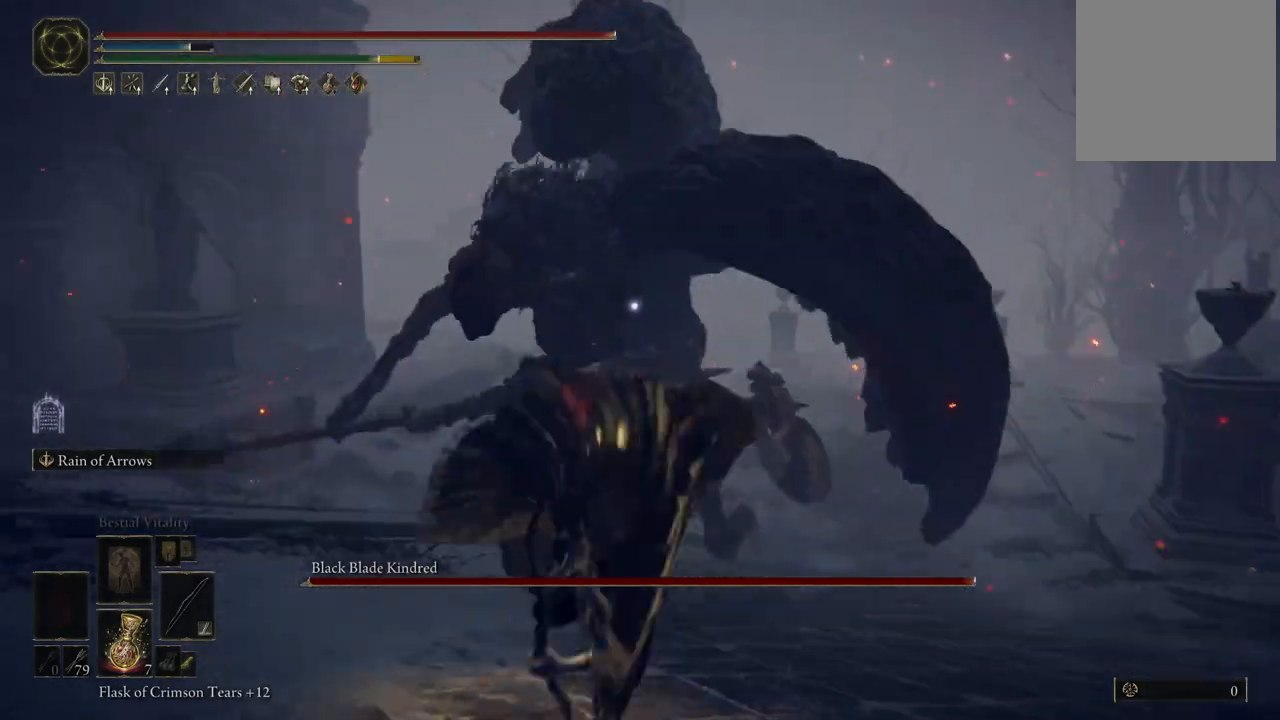
{"buttons": [], "left_stick": "down", "right_stick": "center", "events": []}
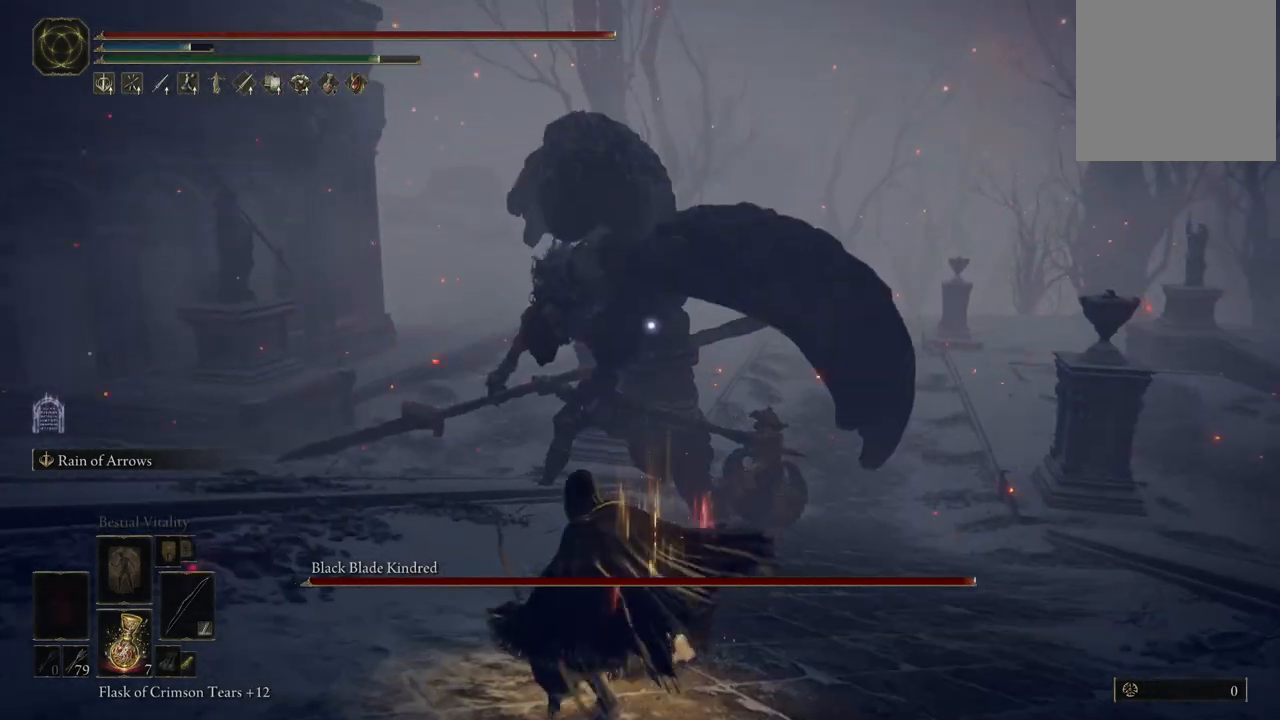
{"buttons": ["L2"], "left_stick": "center", "right_stick": "center", "events": [[67, "L2", "down"], [100, "left_stick", "center"], [233, "R2", "down"], [400, "R2", "up"]]}
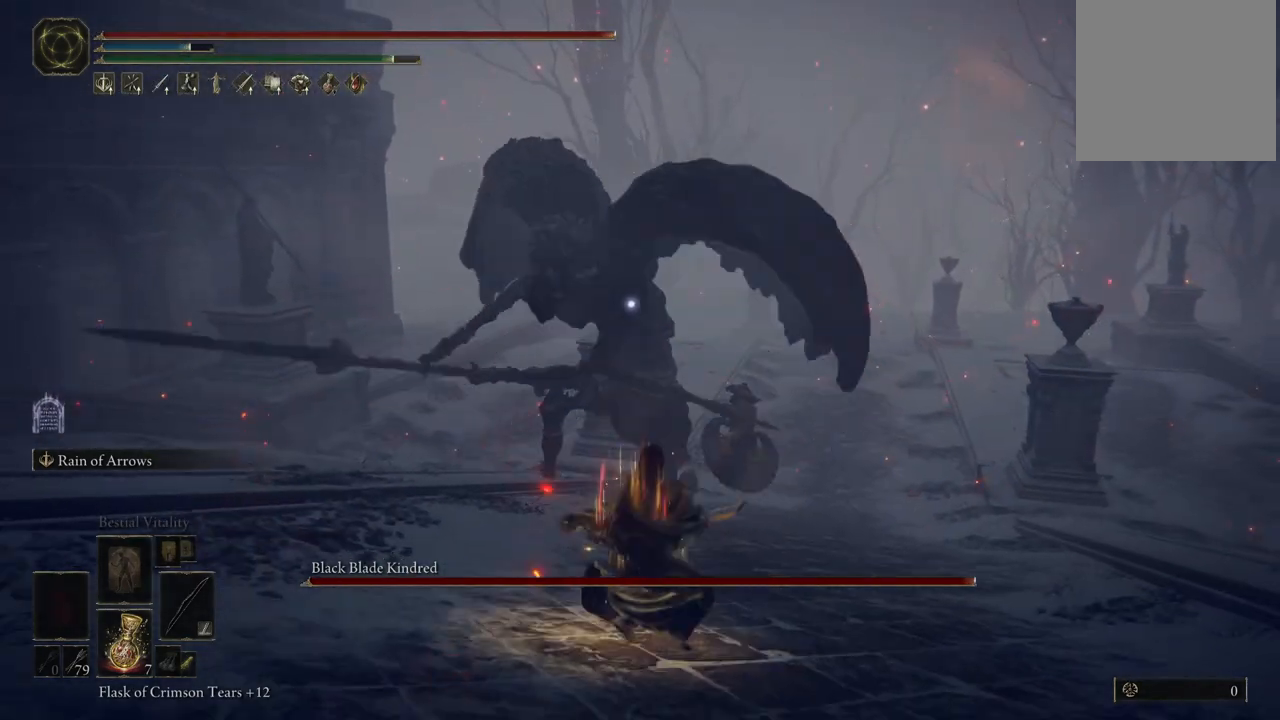
{"buttons": ["L2"], "left_stick": "center", "right_stick": "center", "events": []}
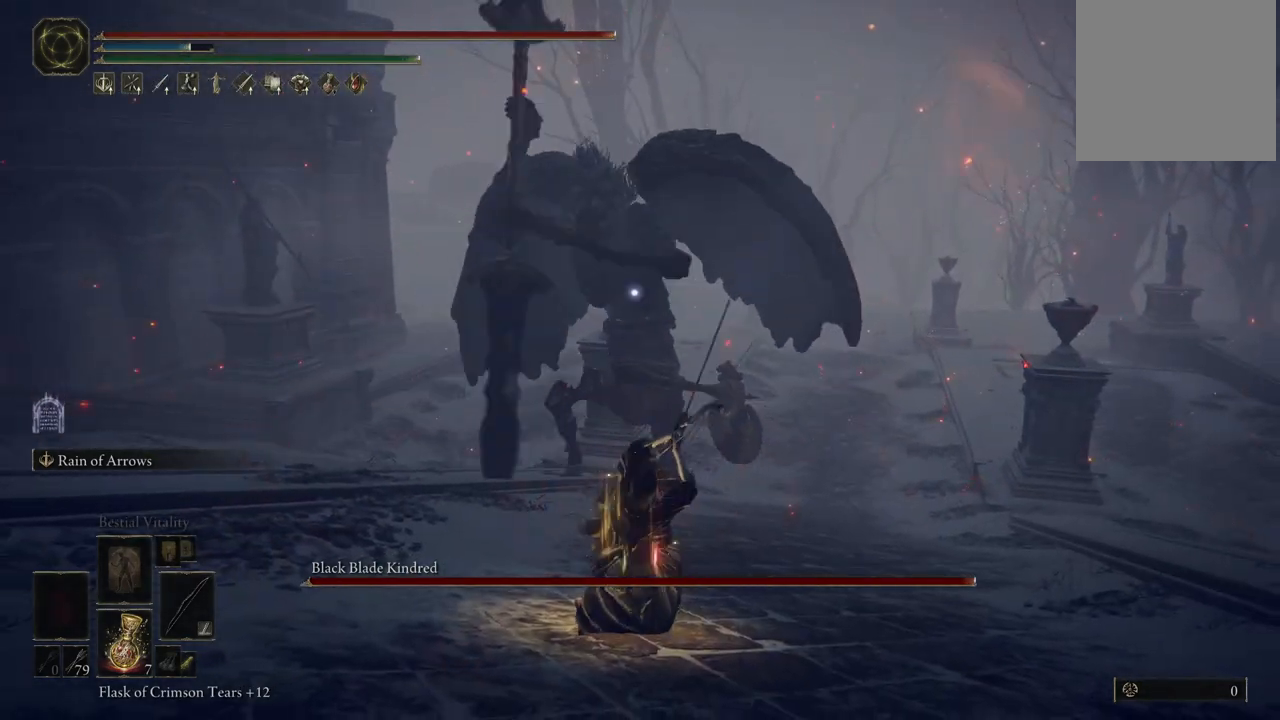
{"buttons": ["L2"], "left_stick": "center", "right_stick": "center", "events": []}
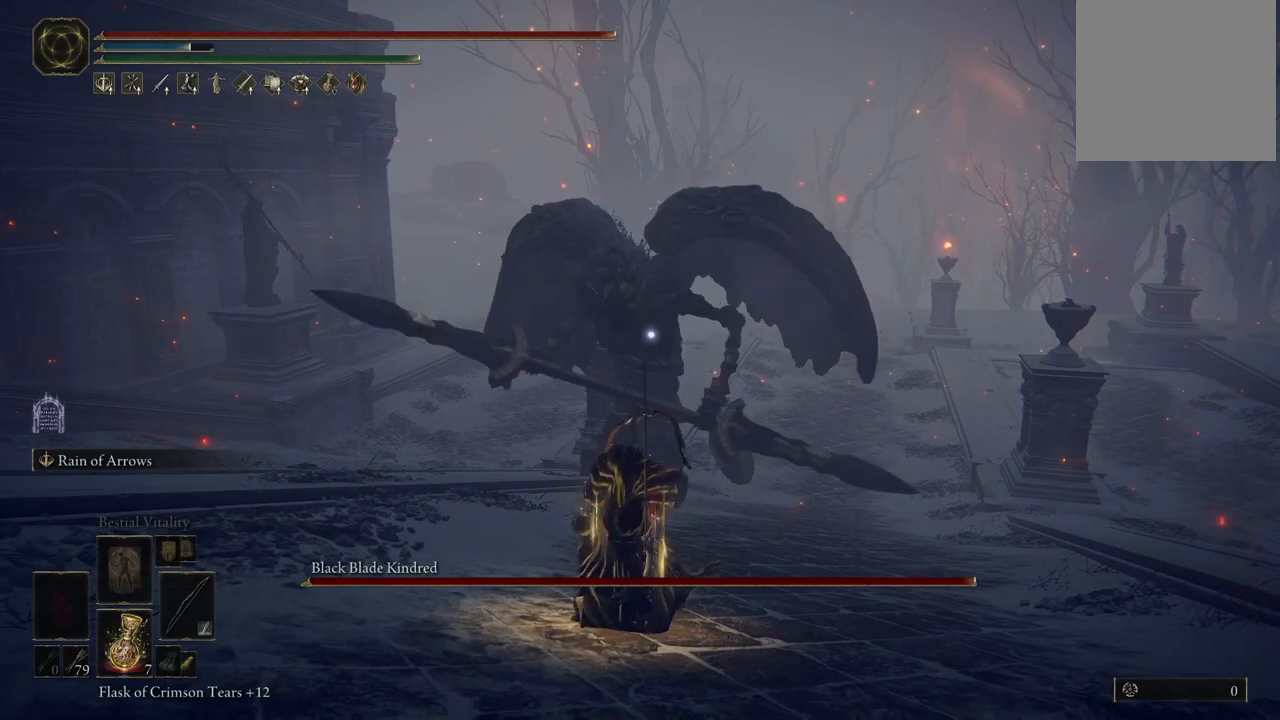
{"buttons": [], "left_stick": "center", "right_stick": "center", "events": [[233, "L2", "up"]]}
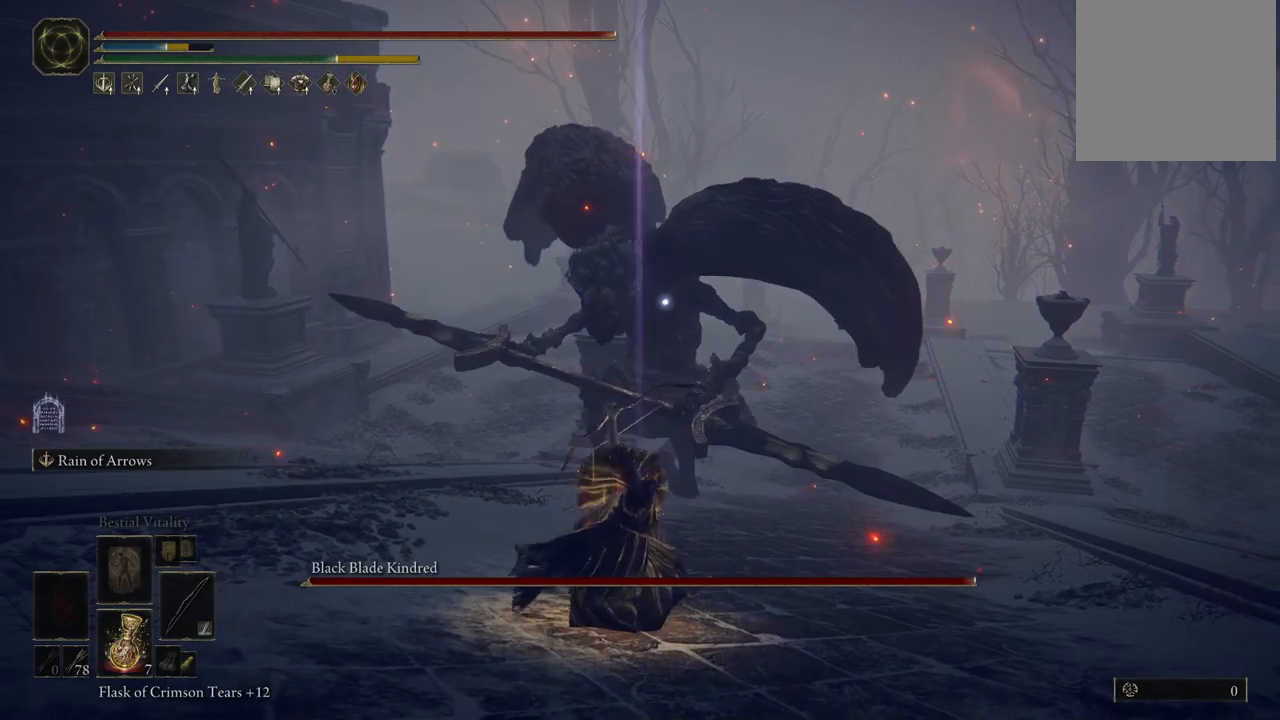
{"buttons": [], "left_stick": "center", "right_stick": "center", "events": [[167, "left_stick", "down"], [350, "left_stick", "center"]]}
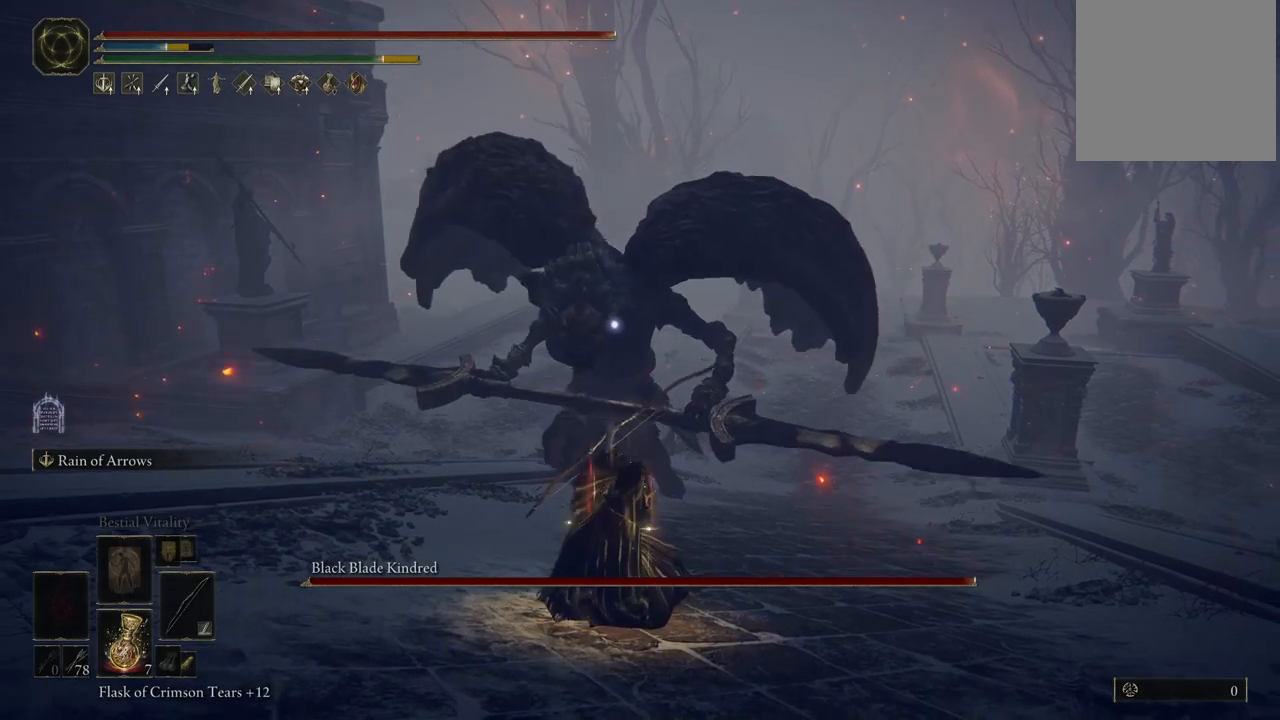
{"buttons": [], "left_stick": "center", "right_stick": "center", "events": []}
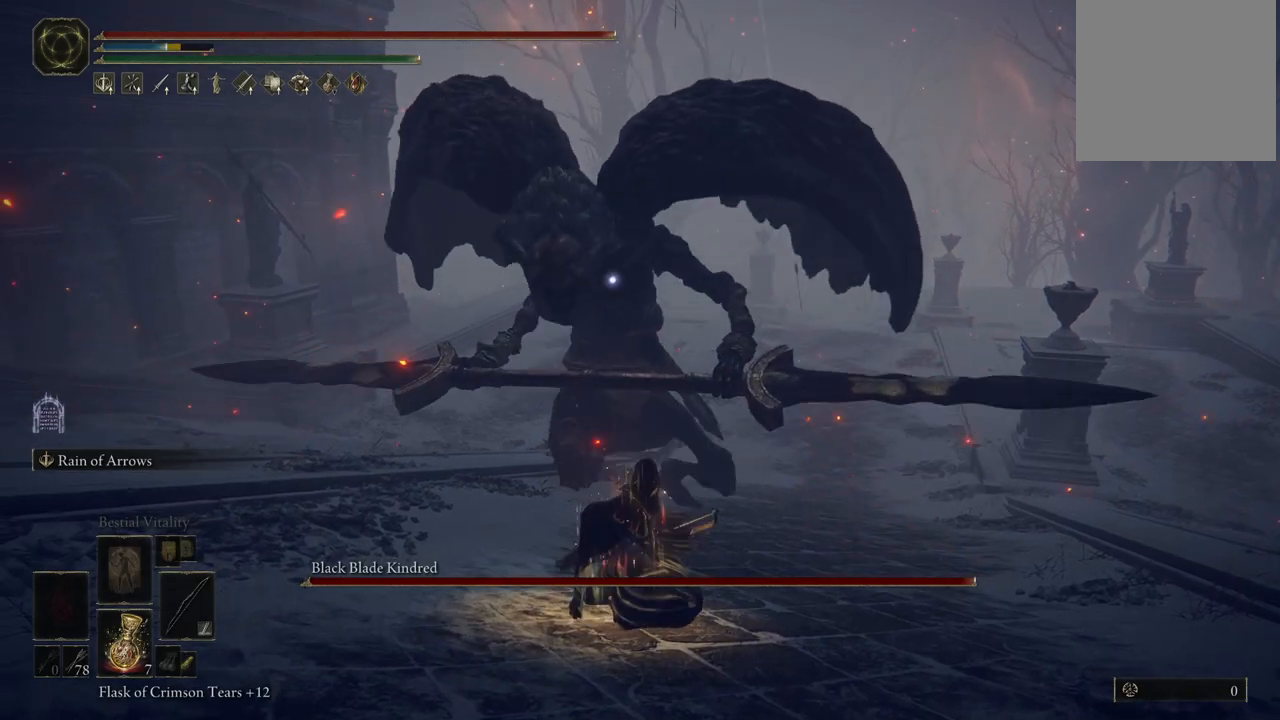
{"buttons": [], "left_stick": "up-left", "right_stick": "center", "events": [[200, "left_stick", "down"], [350, "left_stick", "center"], [500, "left_stick", "up-left"]]}
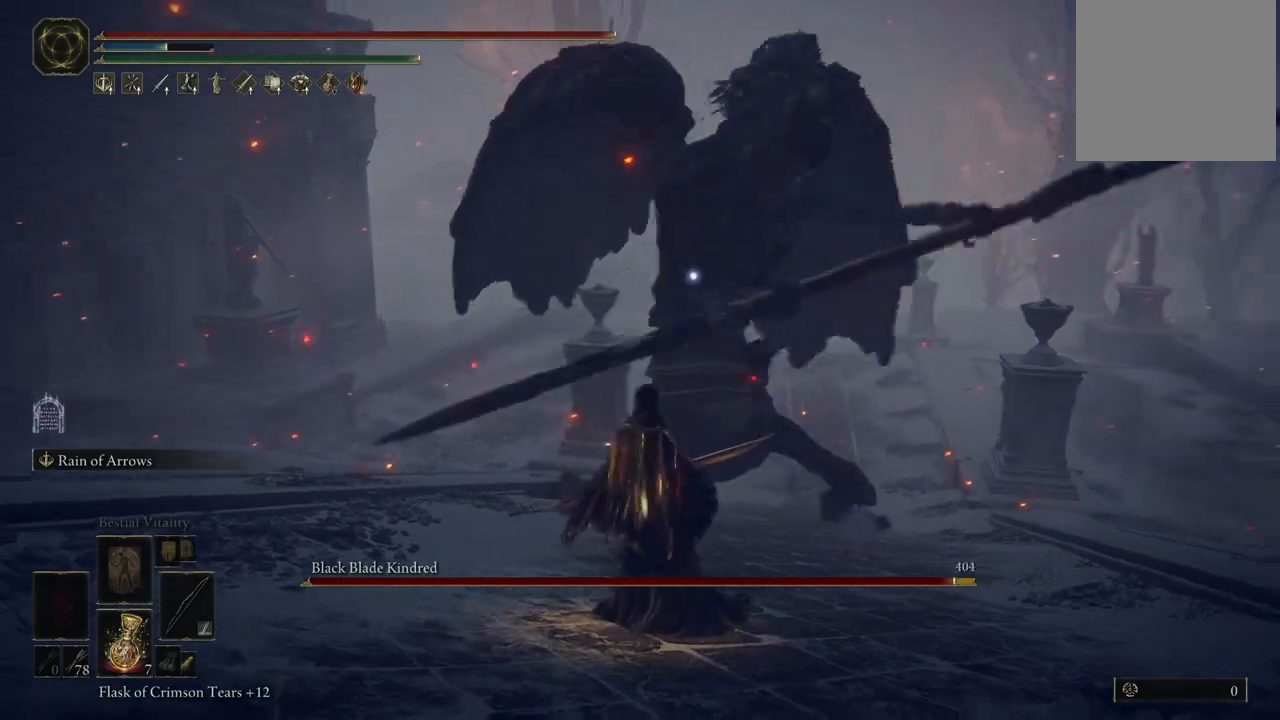
{"buttons": [], "left_stick": "up", "right_stick": "center", "events": [[17, "left_stick", "up"]]}
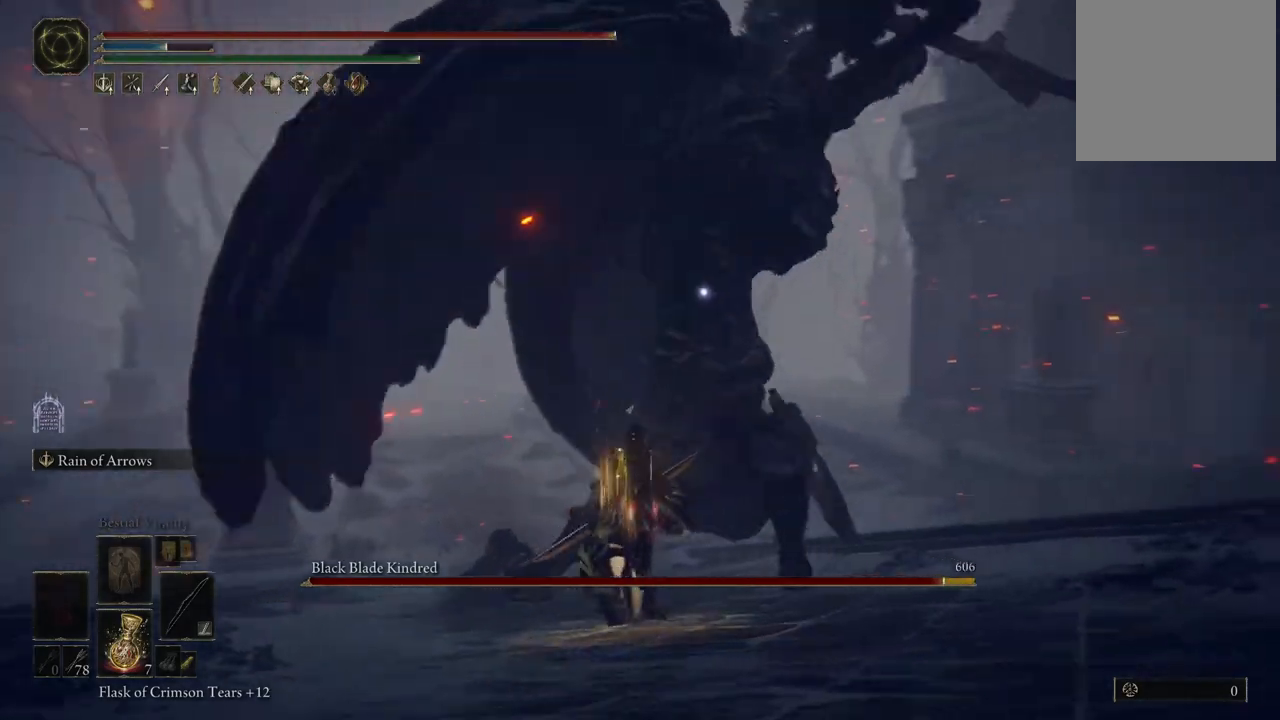
{"buttons": [], "left_stick": "up", "right_stick": "center", "events": [[67, "B", "down"], [133, "B", "up"]]}
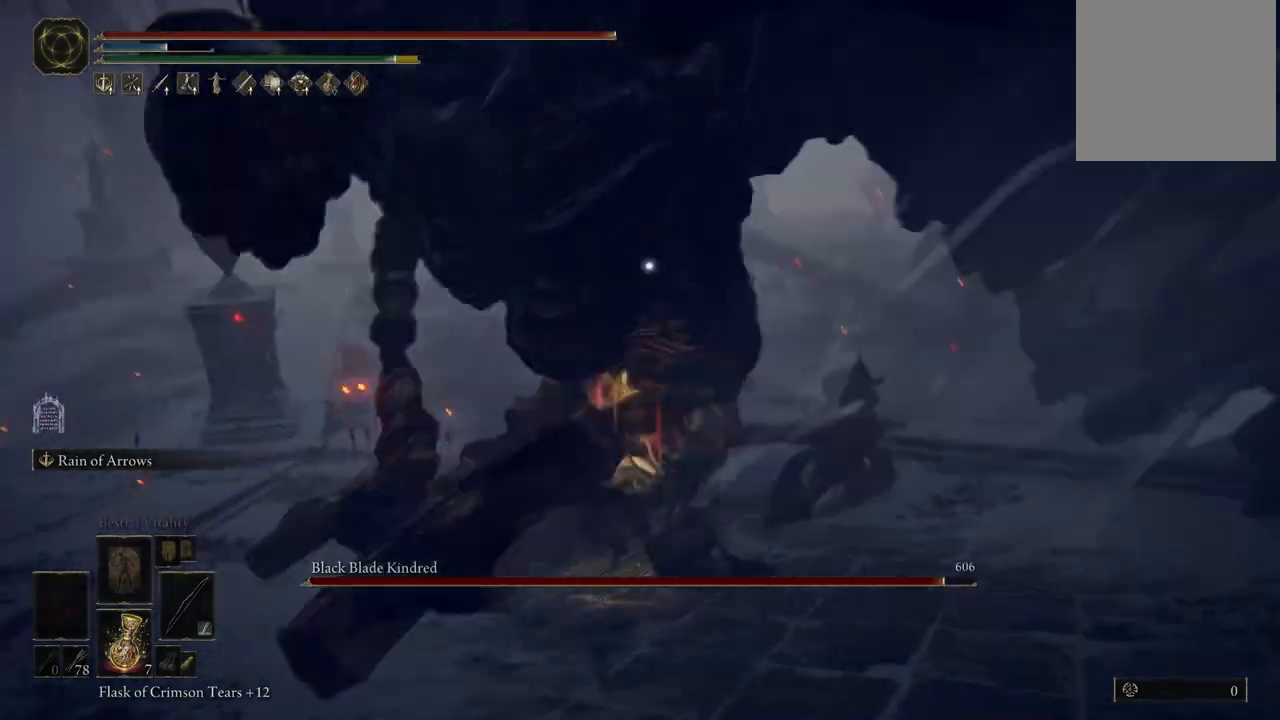
{"buttons": ["L2", "R2"], "left_stick": "center", "right_stick": "center", "events": [[100, "left_stick", "center"], [150, "L2", "down"], [383, "R2", "down"]]}
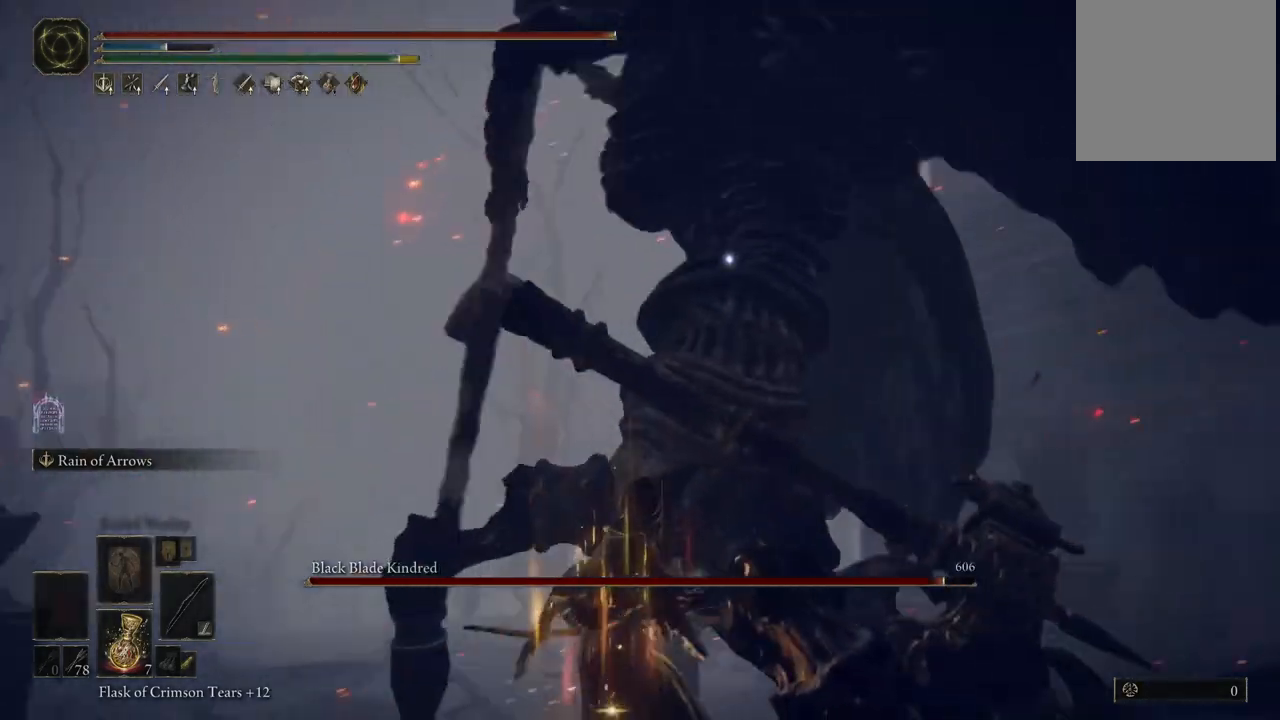
{"buttons": ["L2"], "left_stick": "center", "right_stick": "center", "events": [[33, "R2", "up"]]}
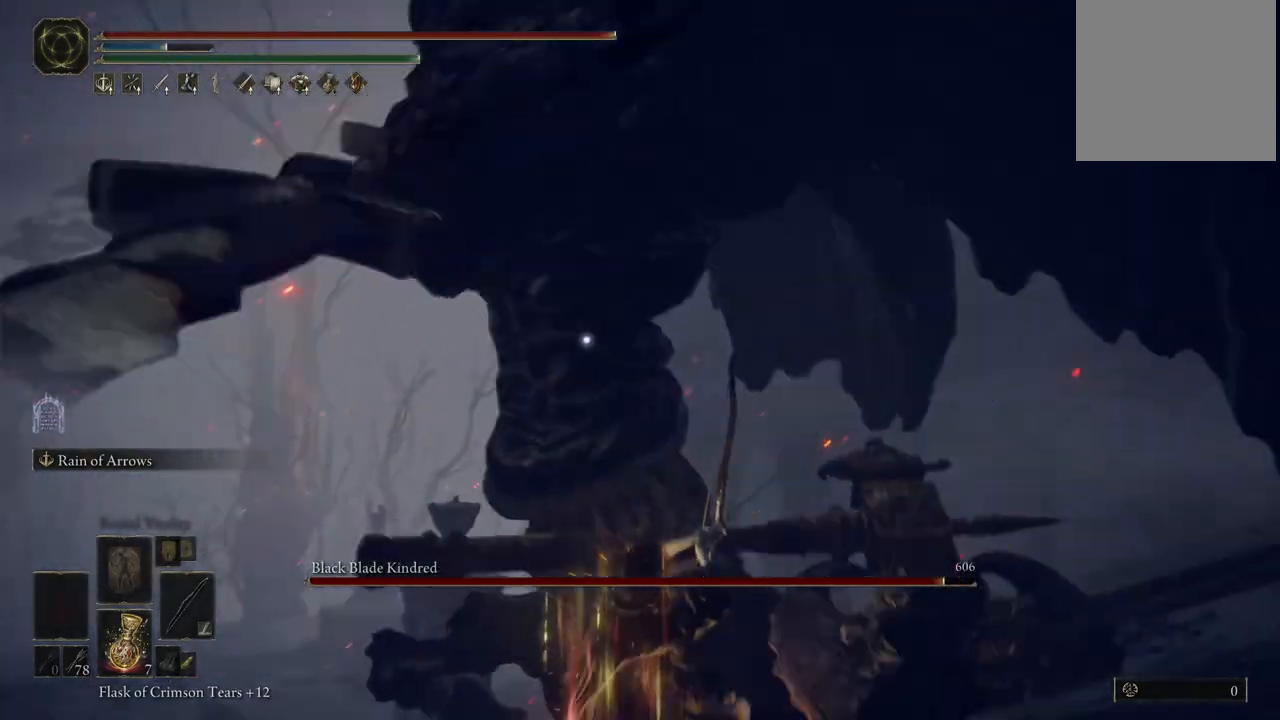
{"buttons": ["L2"], "left_stick": "center", "right_stick": "center", "events": []}
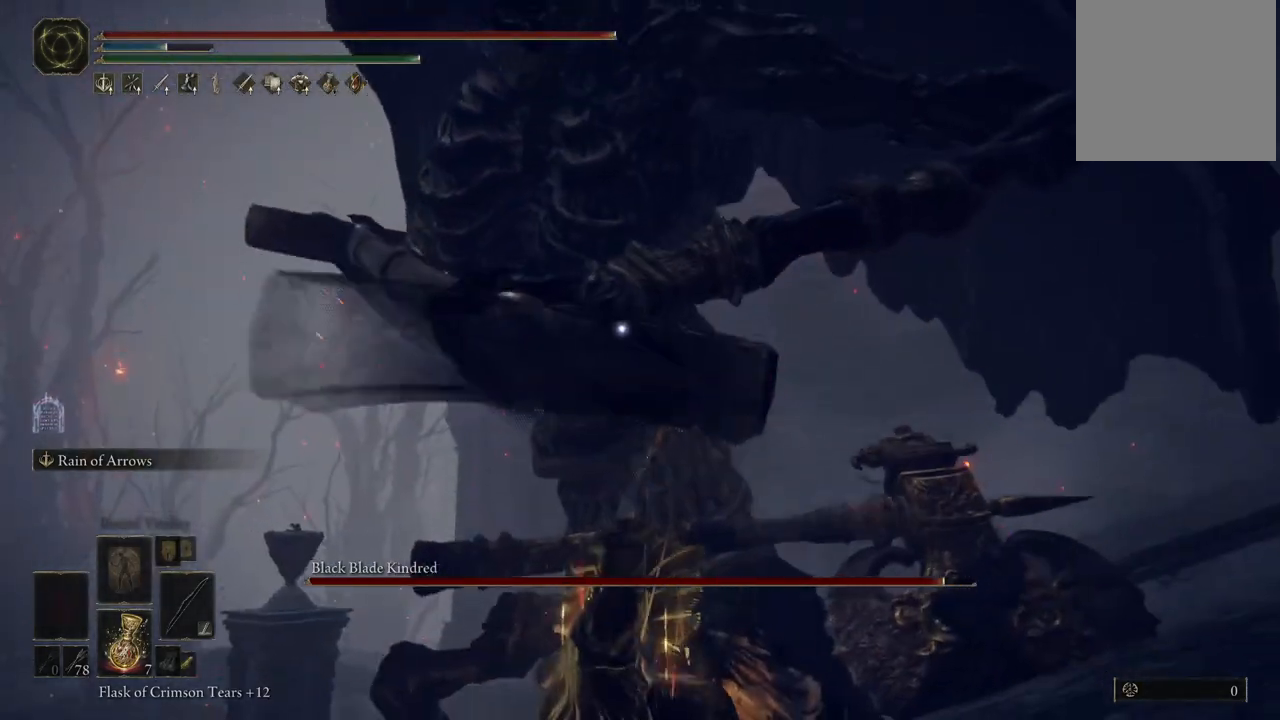
{"buttons": ["L2"], "left_stick": "center", "right_stick": "center", "events": []}
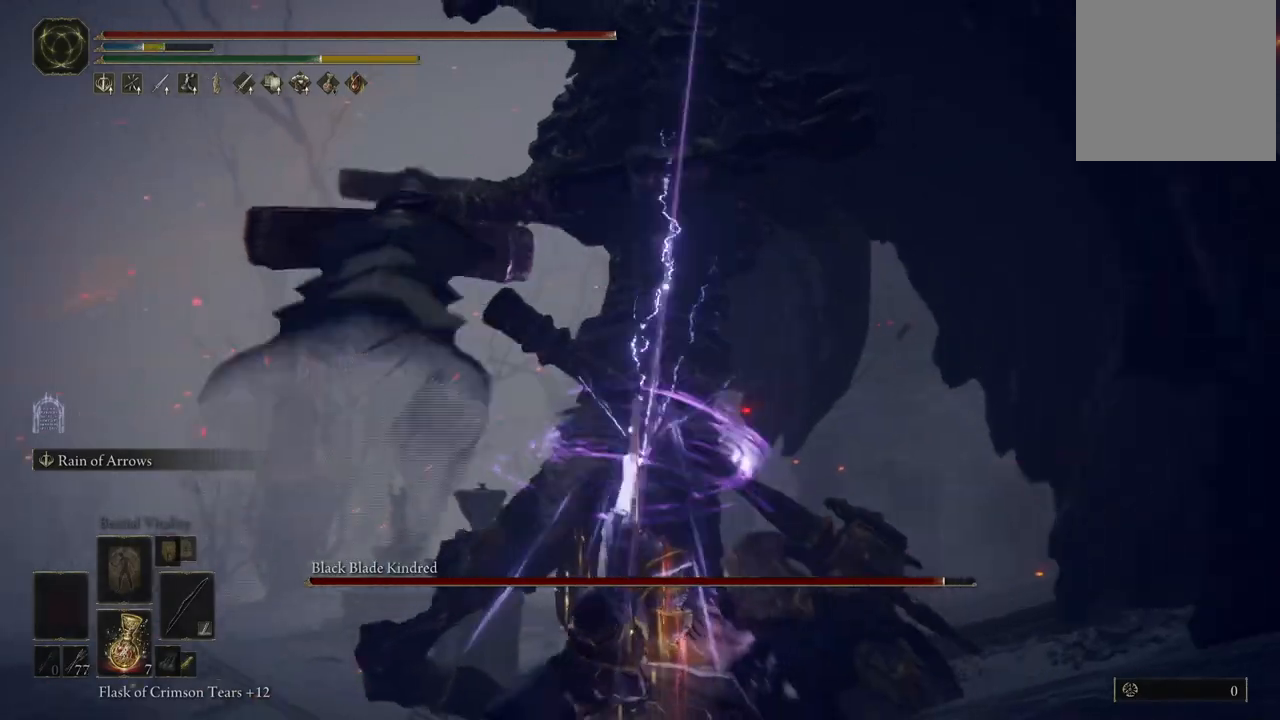
{"buttons": ["L2"], "left_stick": "center", "right_stick": "center", "events": []}
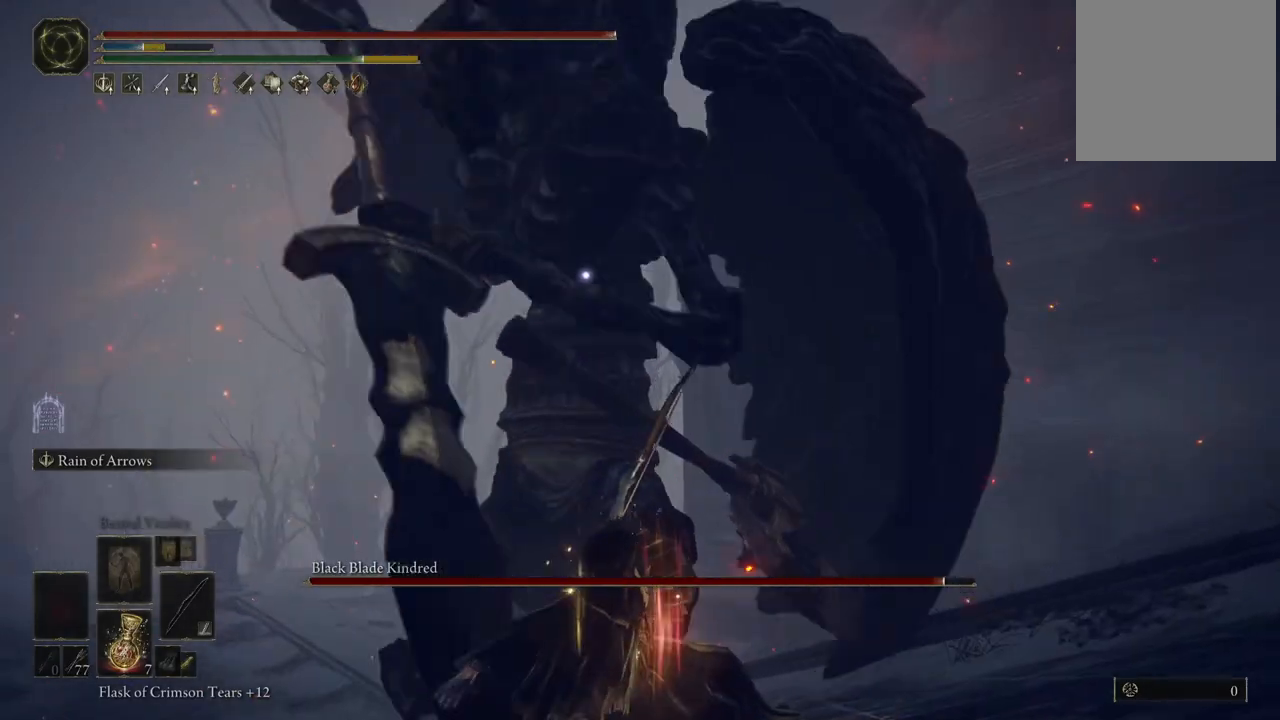
{"buttons": [], "left_stick": "center", "right_stick": "center", "events": [[150, "L2", "up"]]}
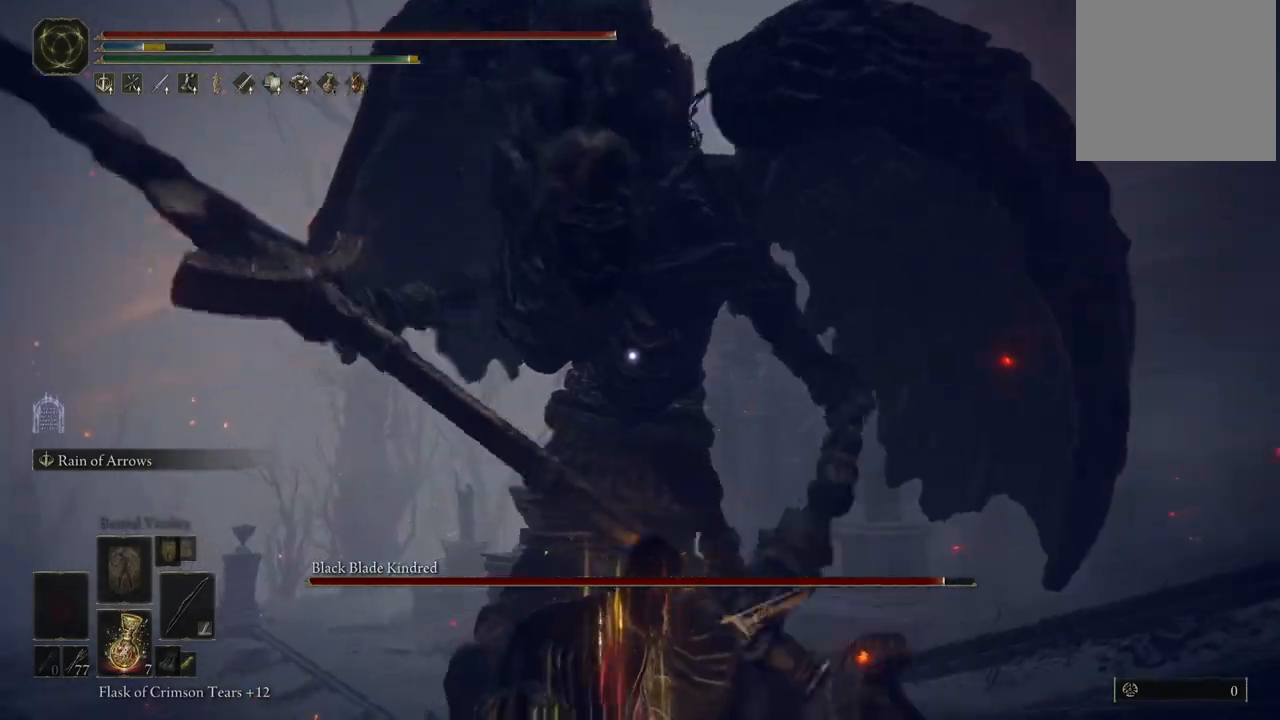
{"buttons": [], "left_stick": "up-right", "right_stick": "center", "events": [[150, "left_stick", "down-right"], [300, "left_stick", "right"], [483, "left_stick", "up-right"]]}
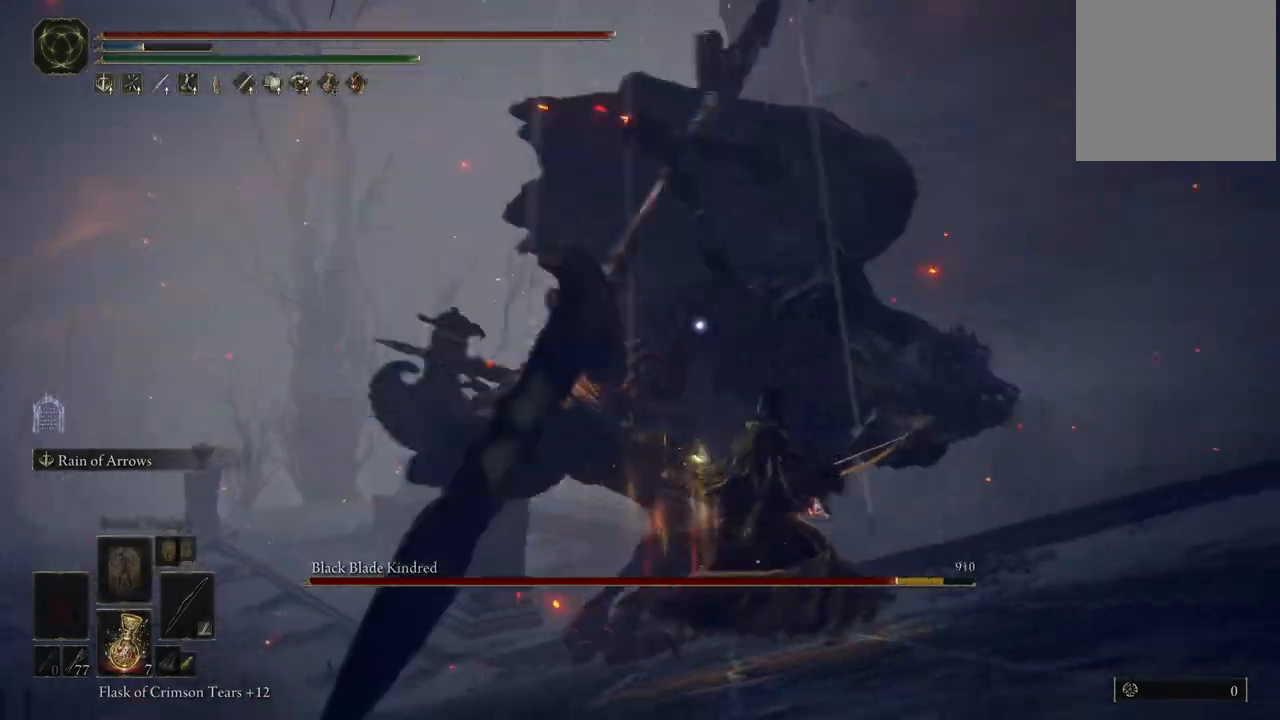
{"buttons": [], "left_stick": "up-left", "right_stick": "center", "events": [[50, "B", "down"], [50, "left_stick", "up"], [133, "B", "up"], [417, "left_stick", "up-left"]]}
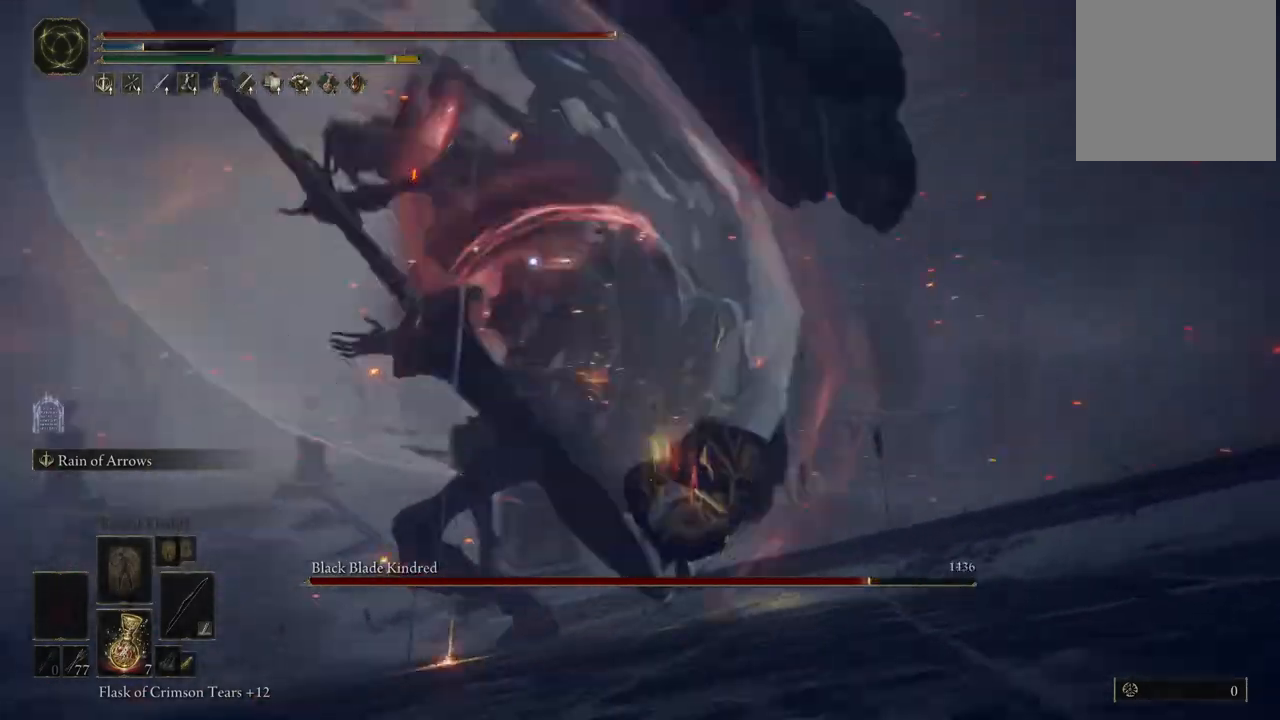
{"buttons": [], "left_stick": "center", "right_stick": "center", "events": [[250, "left_stick", "center"]]}
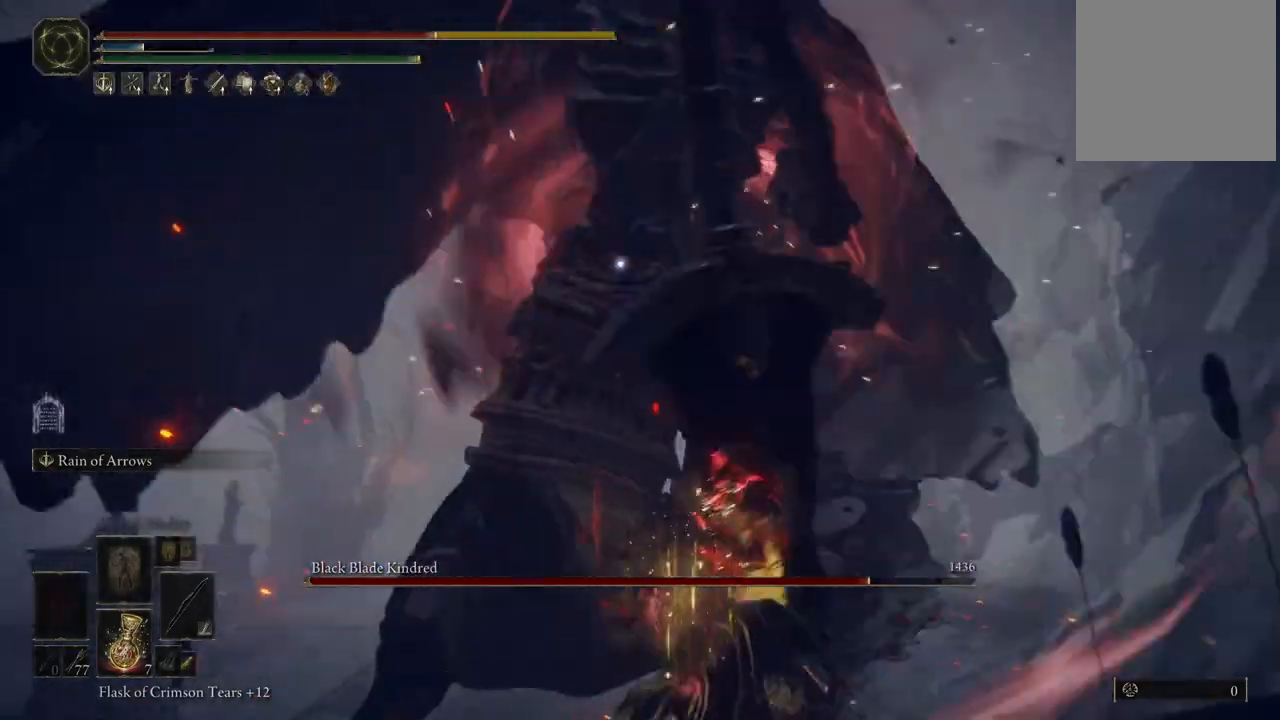
{"buttons": [], "left_stick": "up-right", "right_stick": "center", "events": [[200, "left_stick", "right"], [500, "left_stick", "up-right"]]}
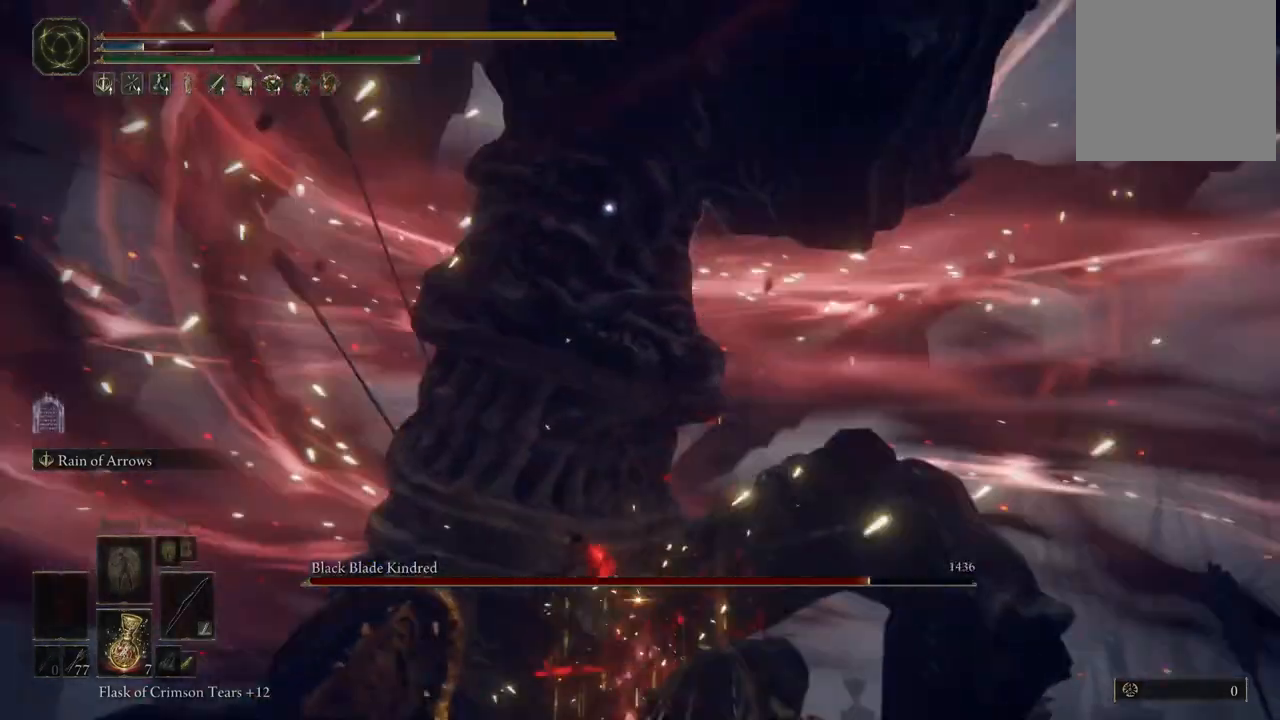
{"buttons": [], "left_stick": "up", "right_stick": "center", "events": [[50, "B", "down"], [200, "B", "up"], [200, "left_stick", "up"]]}
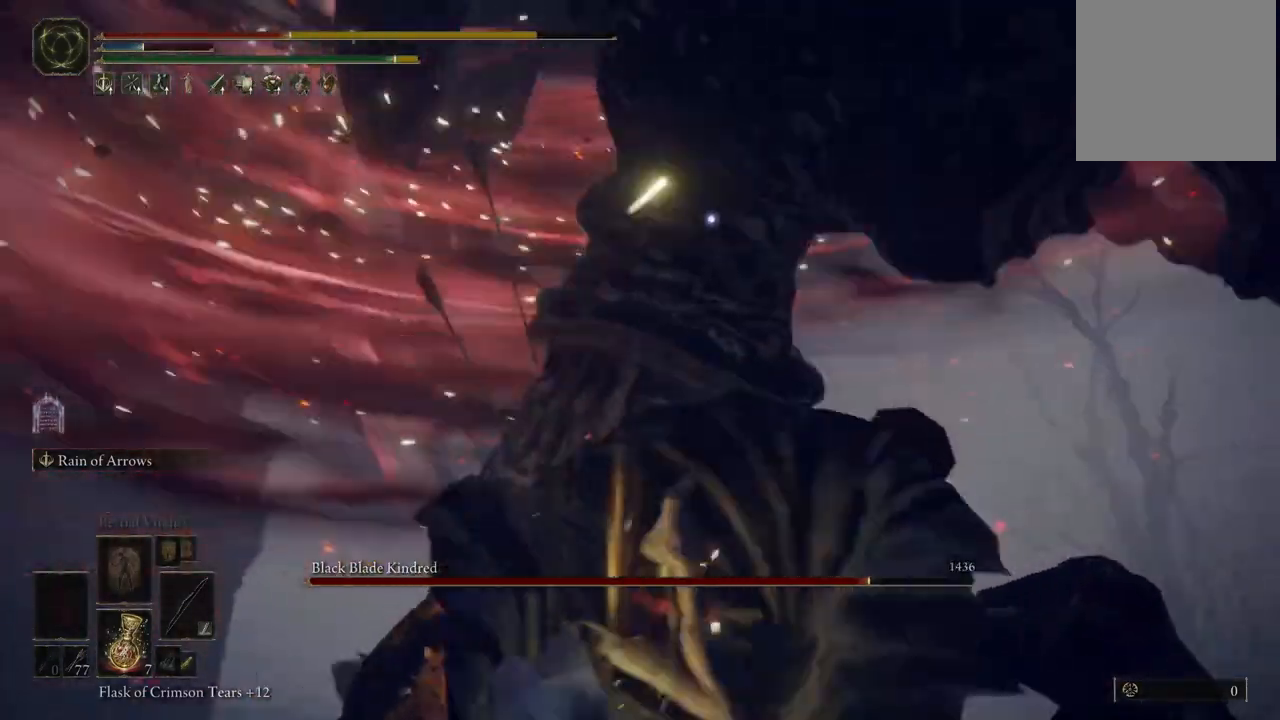
{"buttons": ["B"], "left_stick": "up-left", "right_stick": "center", "events": [[83, "left_stick", "up-right"], [333, "left_stick", "up-left"], [467, "B", "down"]]}